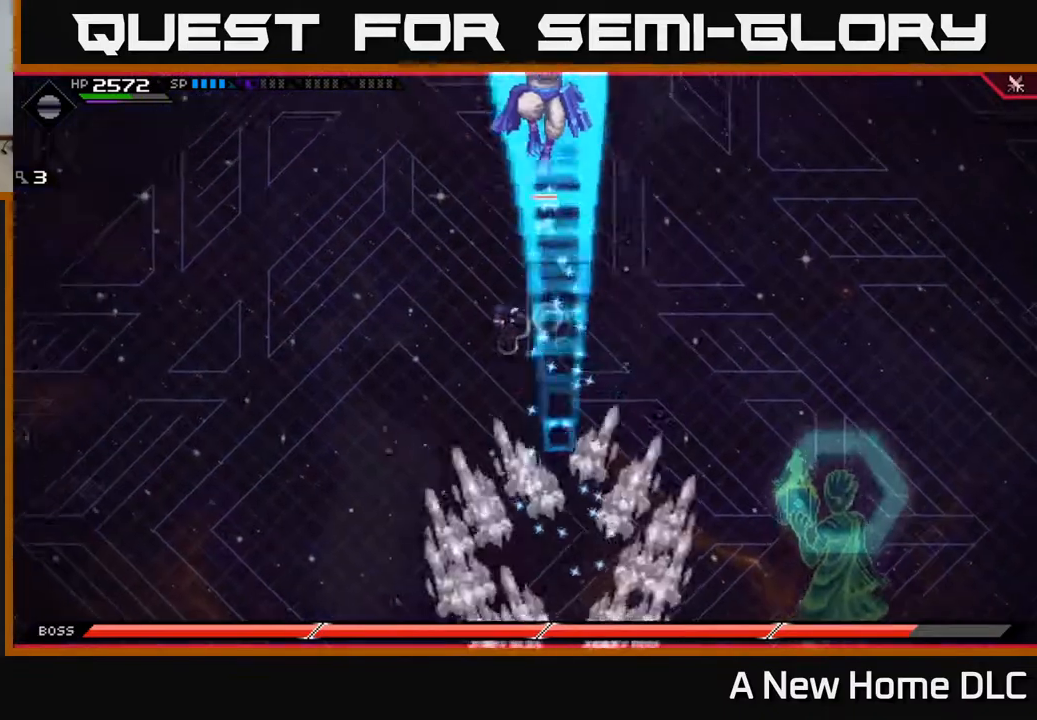
Gameplay with a controller (Xbox layout); each line is a JSON object with the inputs held at the frame after it. "events" lists button and stick changes between this image and that frame as [ms after this image, input, new state], when the widget could be followed in between.
{"buttons": [], "left_stick": "down", "right_stick": "center", "events": [[17, "left_stick", "down"], [233, "L1", "down"], [317, "L1", "up"], [400, "L1", "down"], [483, "L1", "up"]]}
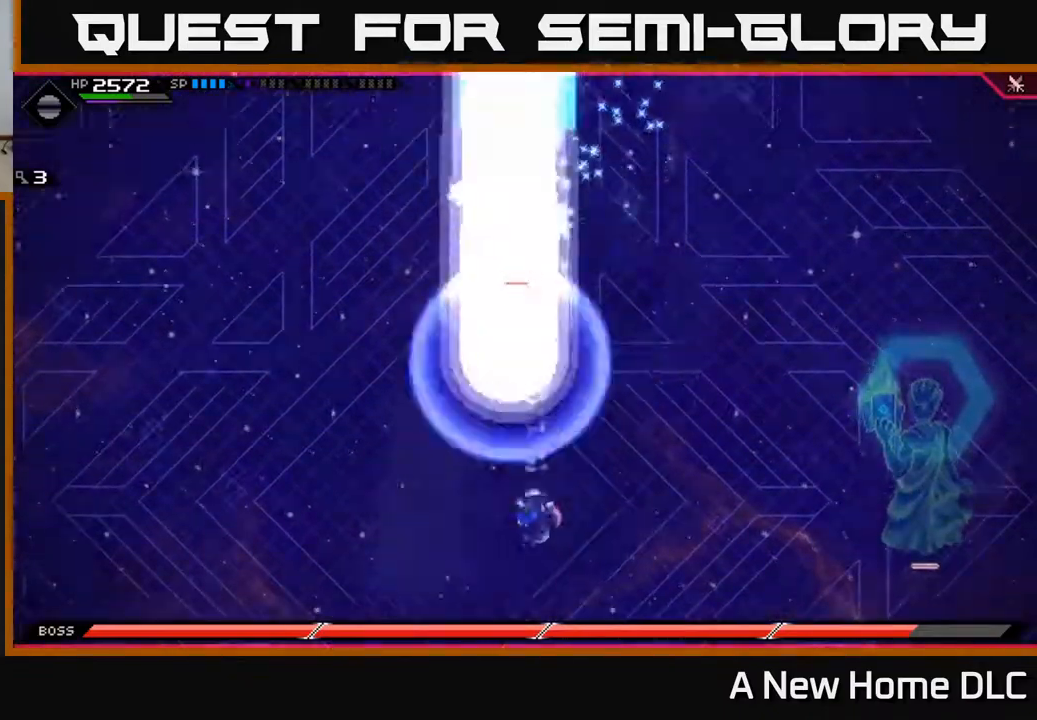
{"buttons": [], "left_stick": "up", "right_stick": "center", "events": [[150, "left_stick", "down-right"], [317, "DPAD_DOWN", "down"], [367, "left_stick", "center"], [400, "DPAD_DOWN", "up"], [417, "left_stick", "up"]]}
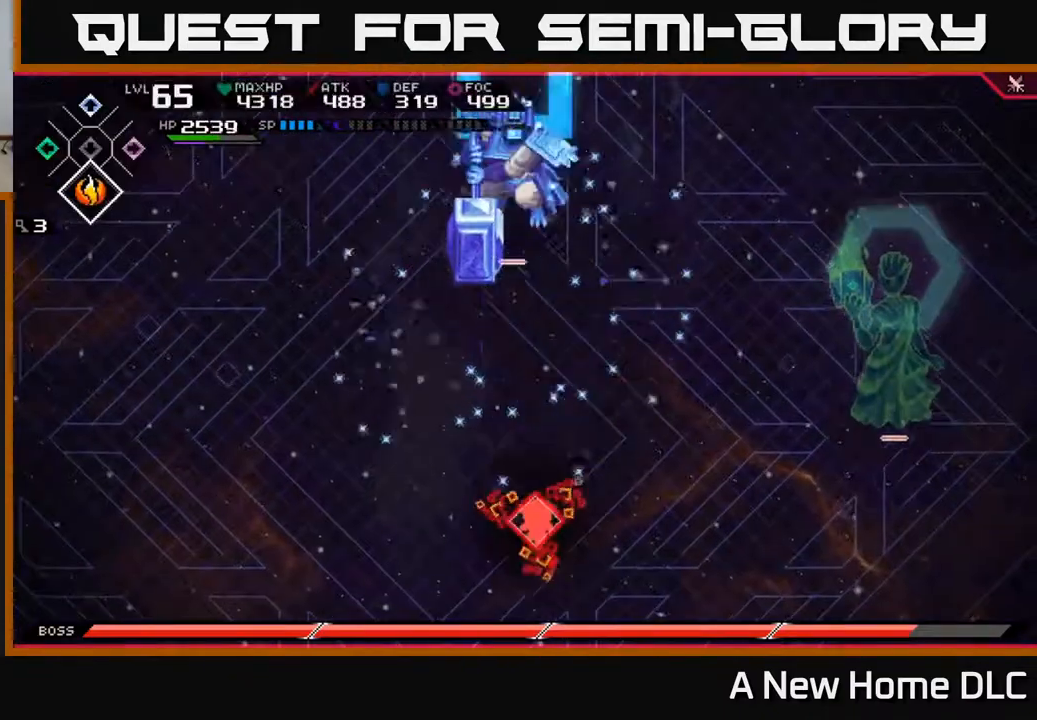
{"buttons": [], "left_stick": "center", "right_stick": "up", "events": [[100, "R2", "down"], [117, "right_stick", "up"], [167, "left_stick", "center"], [300, "R2", "up"]]}
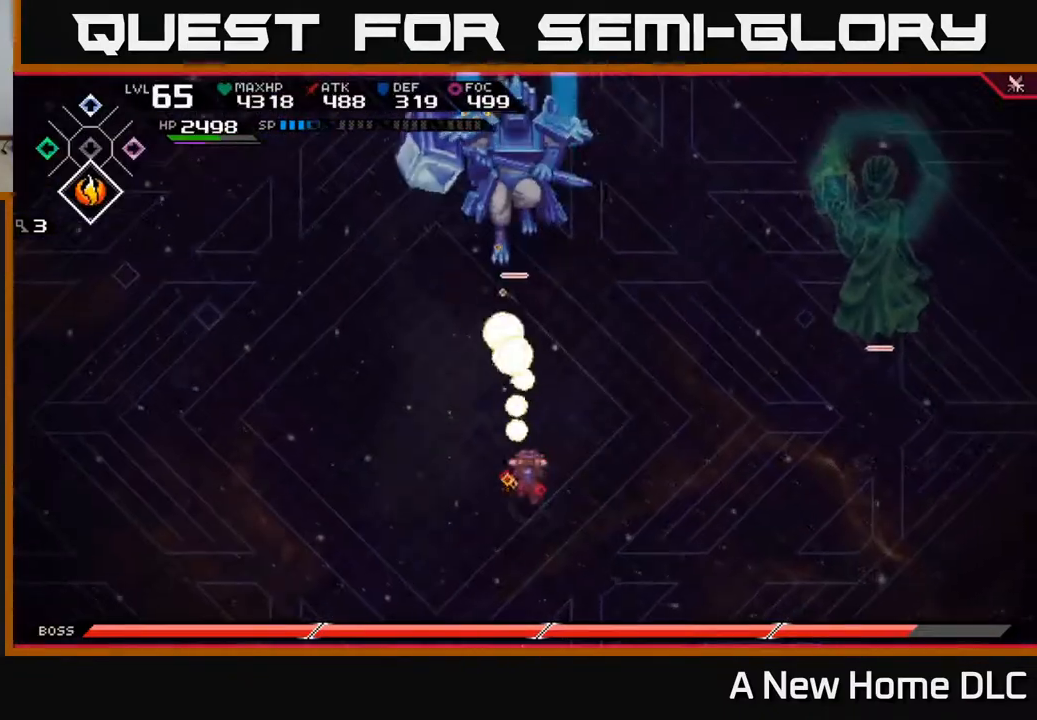
{"buttons": [], "left_stick": "up", "right_stick": "up", "events": [[400, "left_stick", "up"]]}
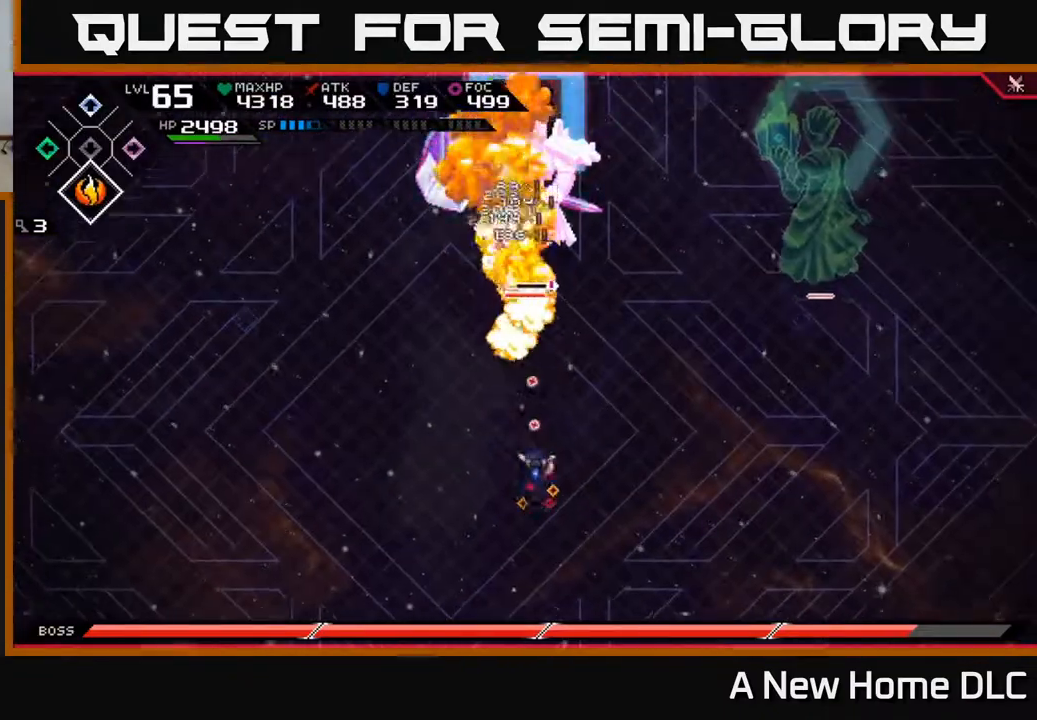
{"buttons": ["X"], "left_stick": "up", "right_stick": "center", "events": [[50, "right_stick", "center"], [67, "L1", "down"], [150, "L1", "up"], [250, "L1", "down"], [267, "X", "down"], [317, "L1", "up"], [350, "X", "up"], [450, "X", "down"]]}
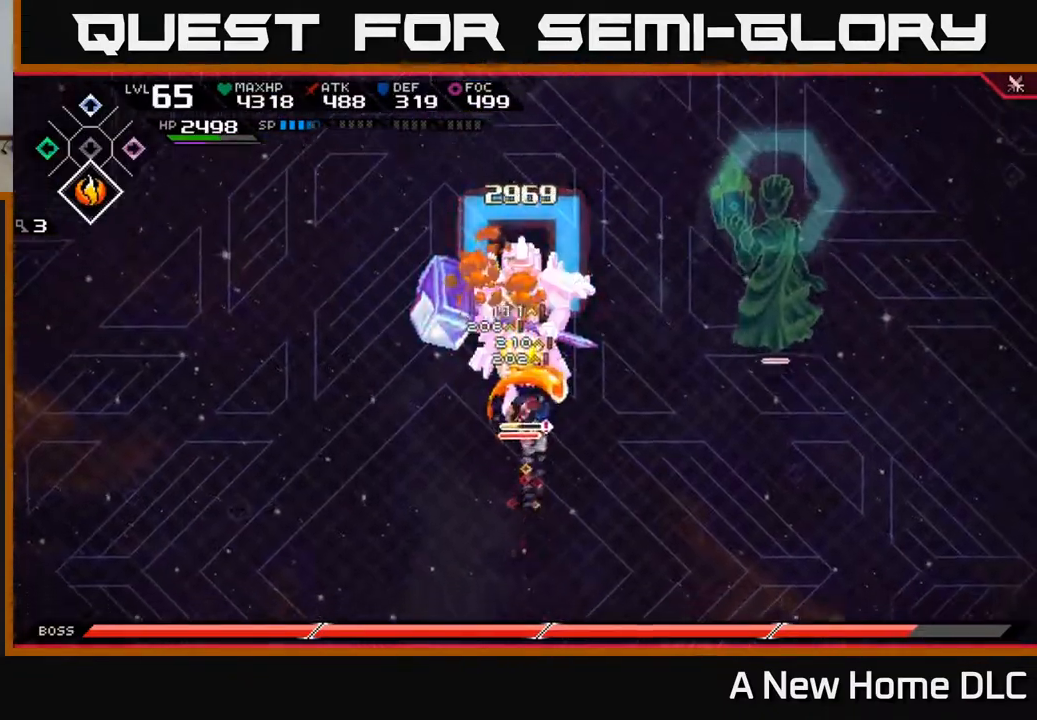
{"buttons": [], "left_stick": "up", "right_stick": "center", "events": [[17, "X", "up"], [83, "X", "down"], [167, "X", "up"], [233, "X", "down"], [333, "X", "up"], [383, "X", "down"], [483, "X", "up"]]}
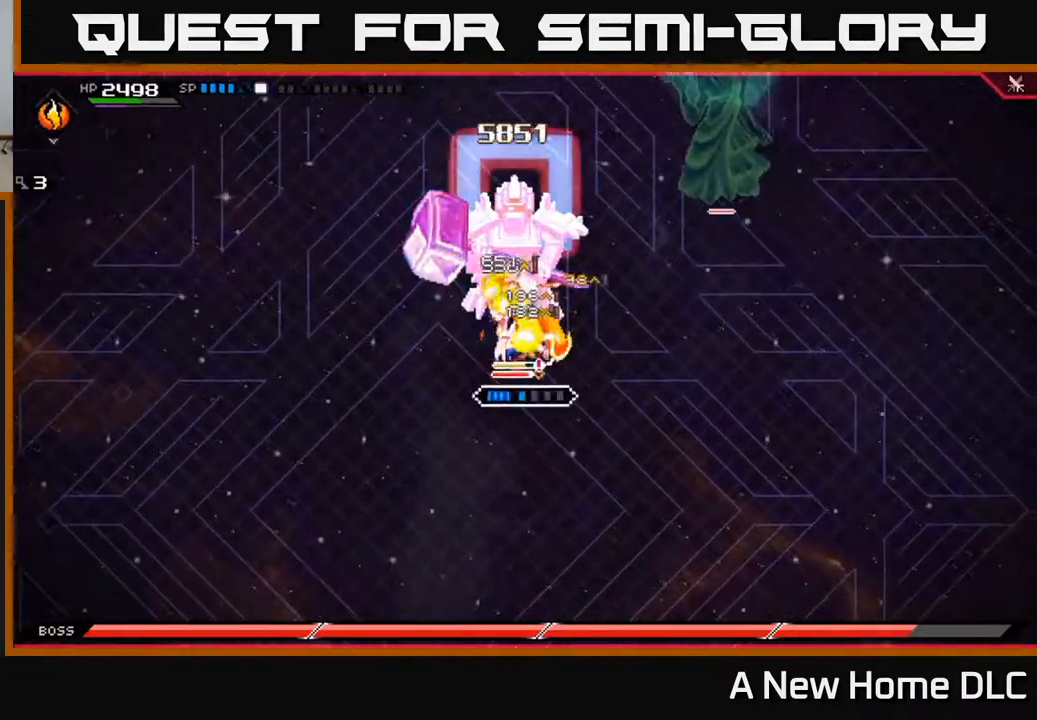
{"buttons": ["X", "L1"], "left_stick": "up", "right_stick": "center", "events": [[50, "X", "down"], [133, "X", "up"], [200, "X", "down"], [283, "X", "up"], [367, "X", "down"], [450, "X", "up"], [500, "L1", "down"], [500, "X", "down"]]}
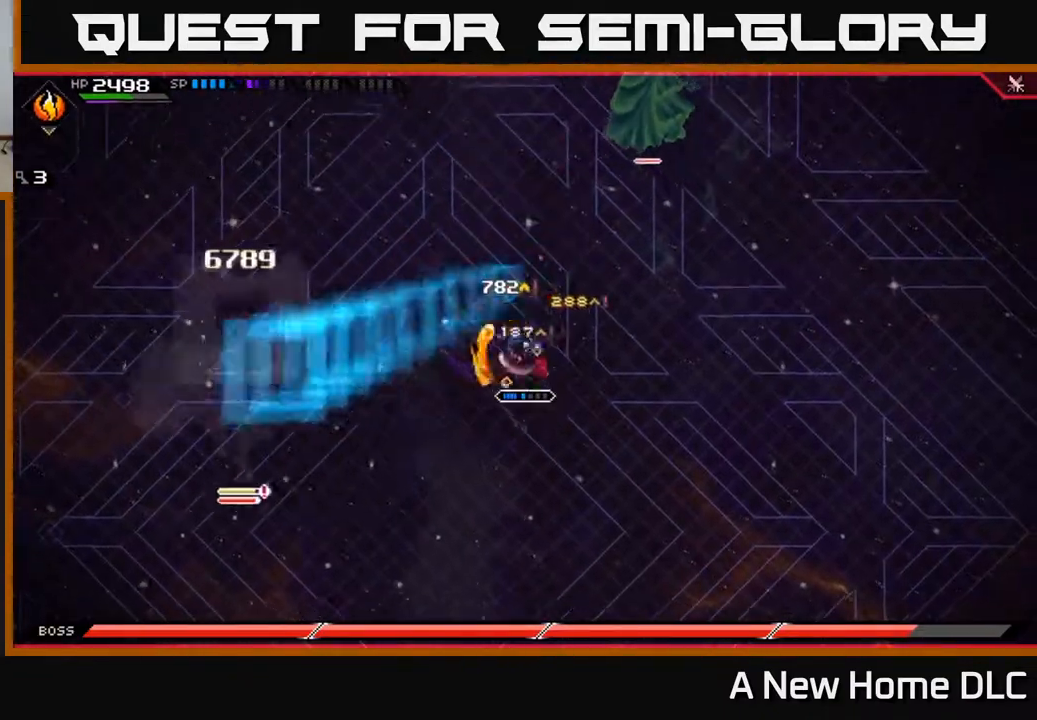
{"buttons": [], "left_stick": "down", "right_stick": "center", "events": [[83, "X", "up"], [117, "L1", "up"], [167, "left_stick", "down-left"], [367, "left_stick", "down"]]}
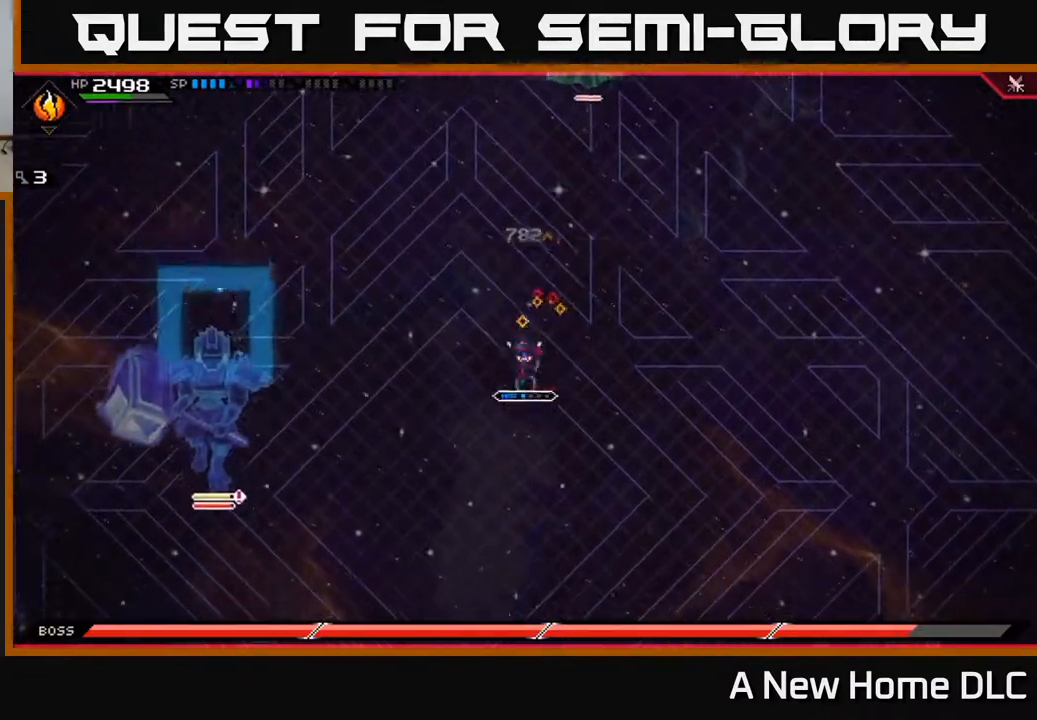
{"buttons": [], "left_stick": "down", "right_stick": "center", "events": [[67, "left_stick", "center"], [200, "left_stick", "down"]]}
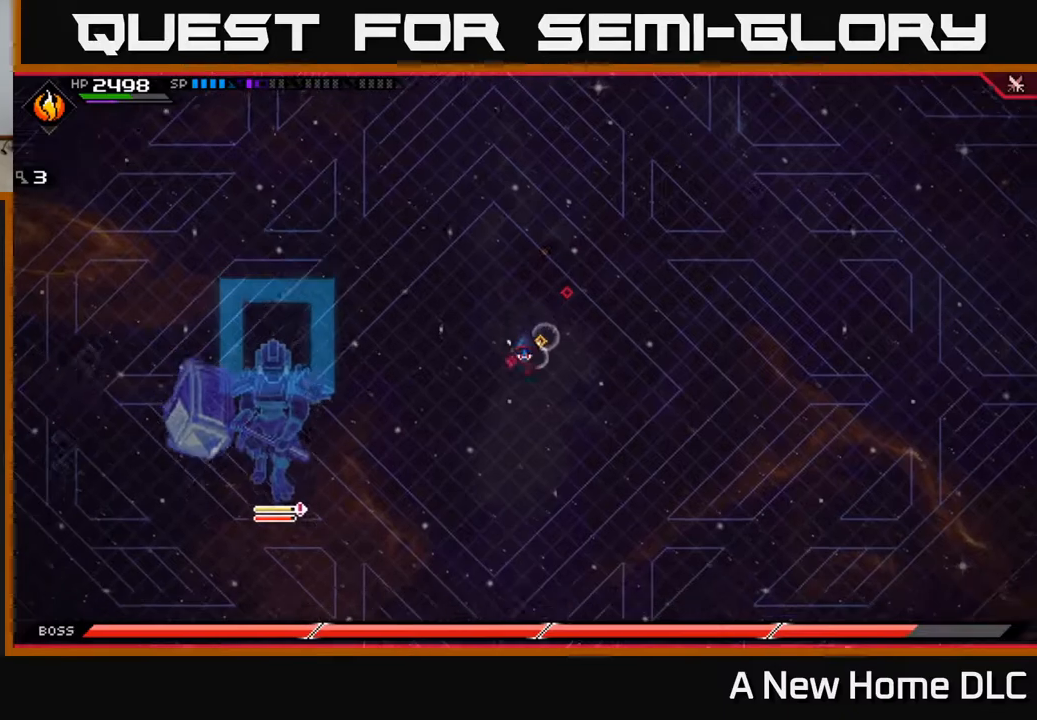
{"buttons": [], "left_stick": "down", "right_stick": "center", "events": []}
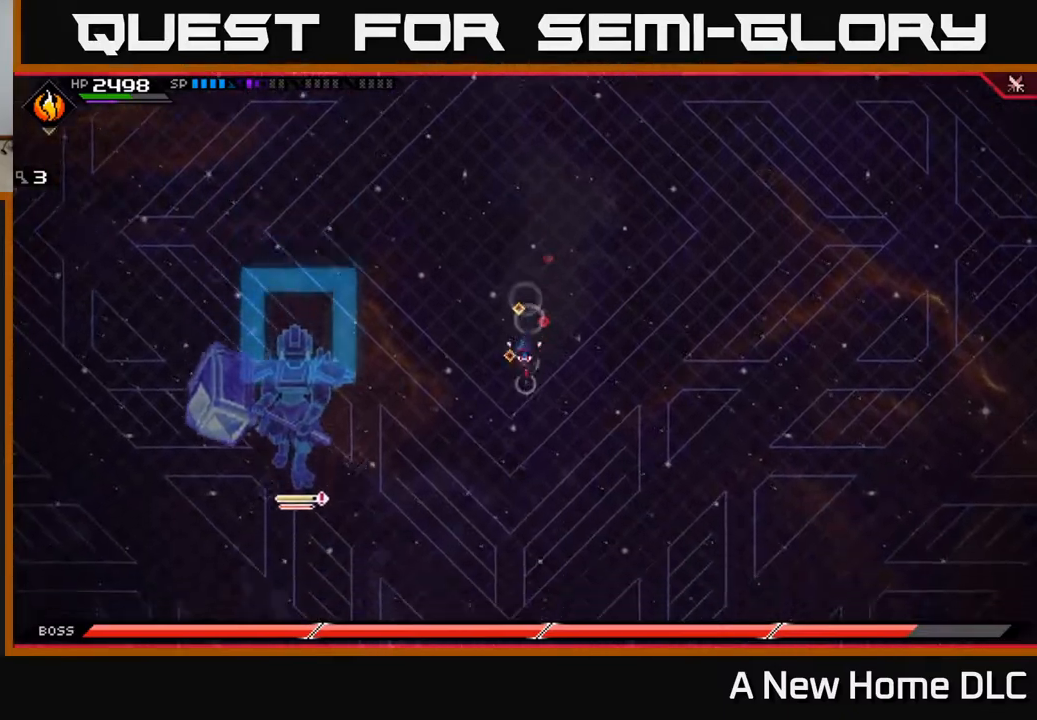
{"buttons": [], "left_stick": "down-right", "right_stick": "center", "events": [[50, "left_stick", "down-left"], [233, "DPAD_DOWN", "down"], [267, "left_stick", "down"], [300, "DPAD_DOWN", "up"], [500, "left_stick", "down-right"]]}
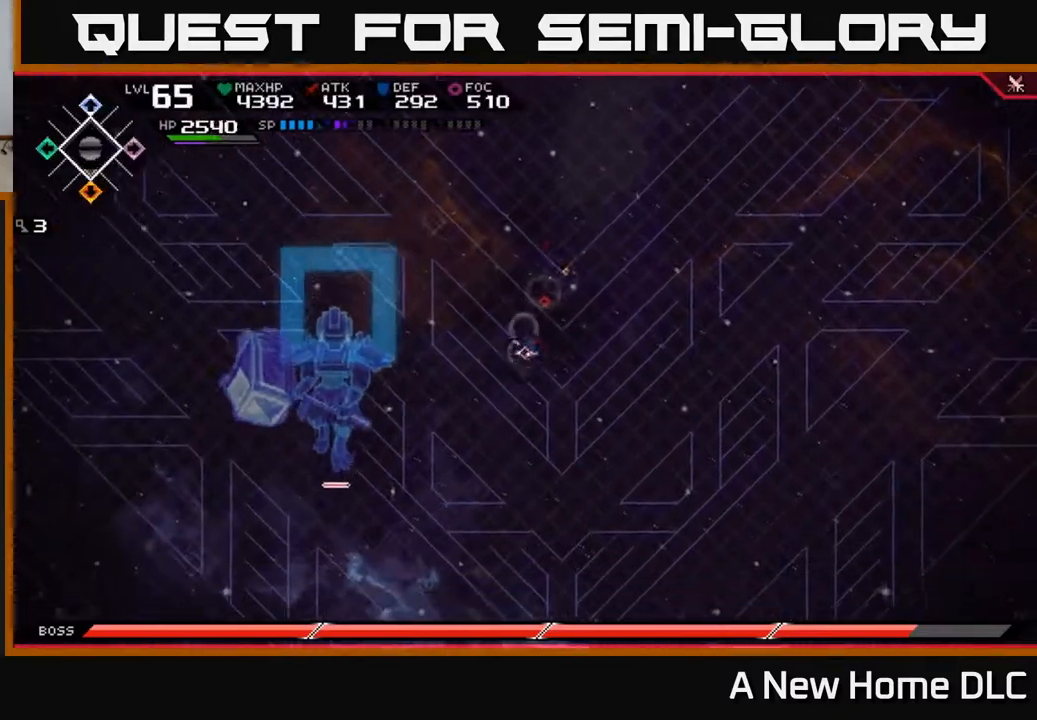
{"buttons": [], "left_stick": "up", "right_stick": "center", "events": [[117, "left_stick", "right"], [267, "left_stick", "up"]]}
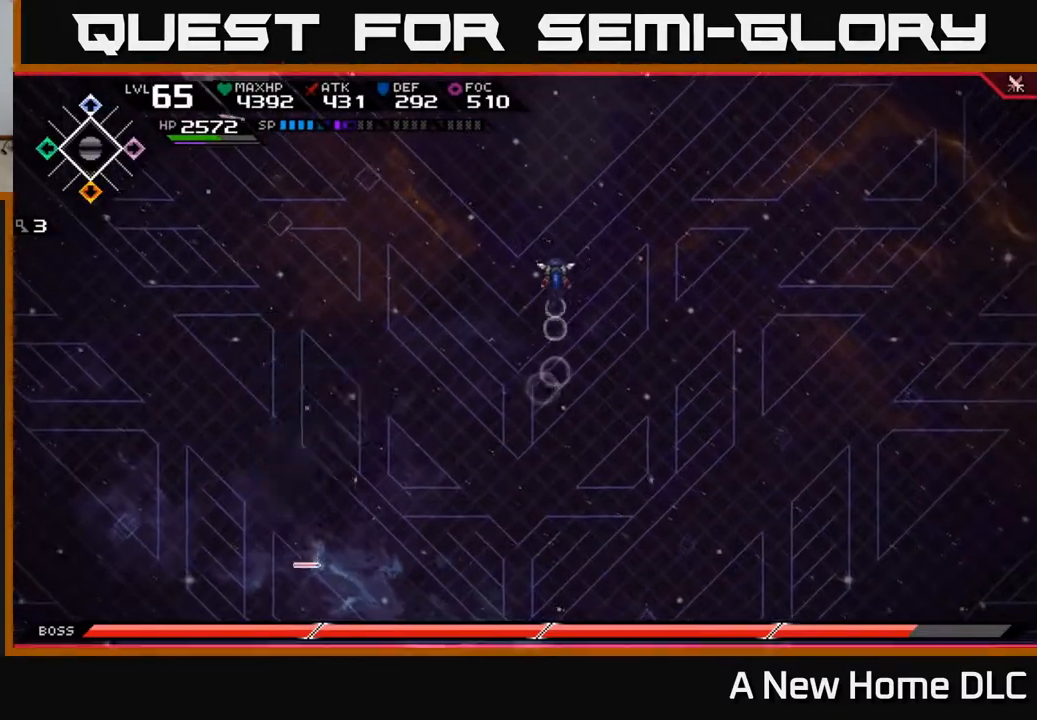
{"buttons": [], "left_stick": "up", "right_stick": "center", "events": []}
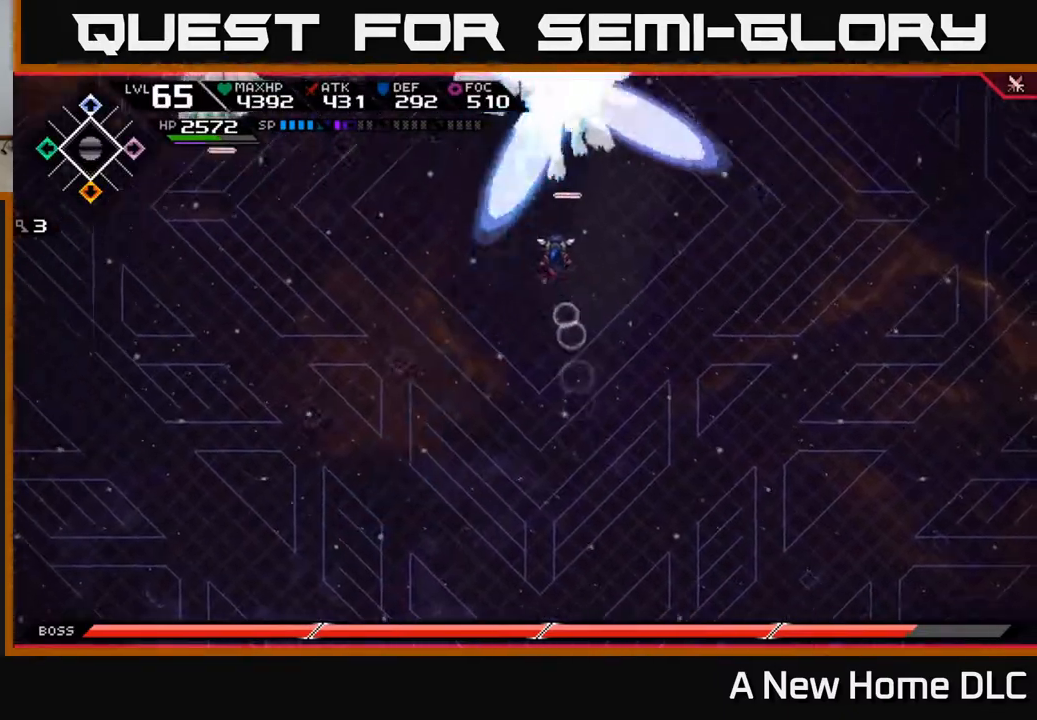
{"buttons": [], "left_stick": "down", "right_stick": "center", "events": [[83, "left_stick", "left"], [133, "left_stick", "down-left"], [283, "left_stick", "down"]]}
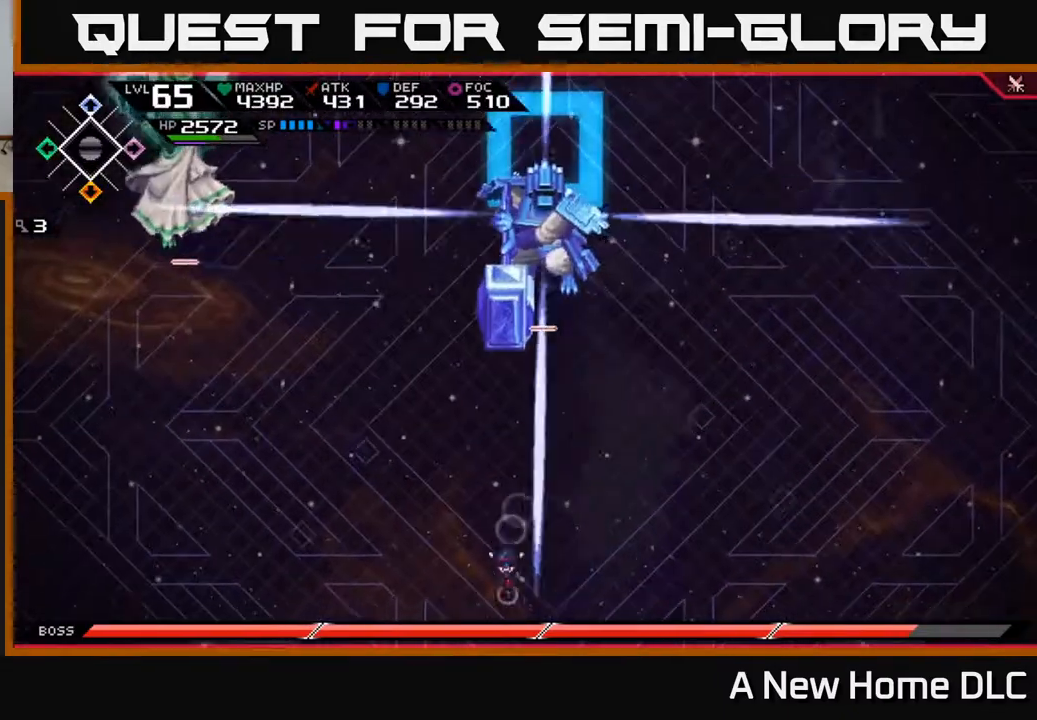
{"buttons": ["L1"], "left_stick": "up", "right_stick": "center", "events": [[150, "left_stick", "center"], [200, "left_stick", "up"], [450, "L1", "down"]]}
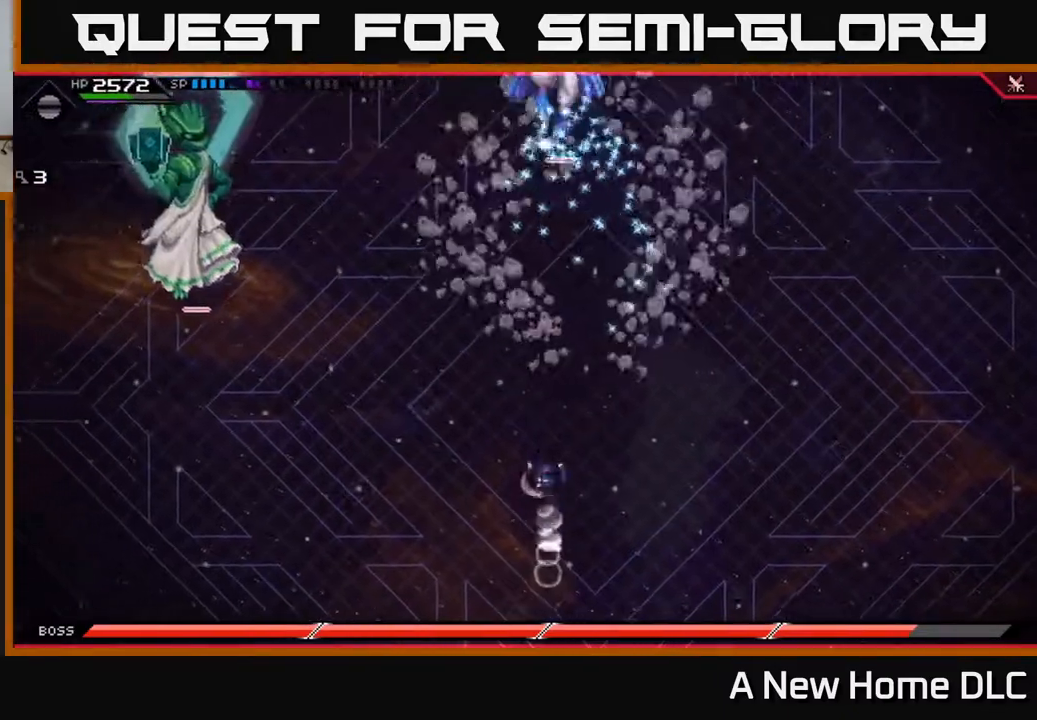
{"buttons": [], "left_stick": "up", "right_stick": "center", "events": [[33, "L1", "up"], [133, "L1", "down"], [250, "L1", "up"]]}
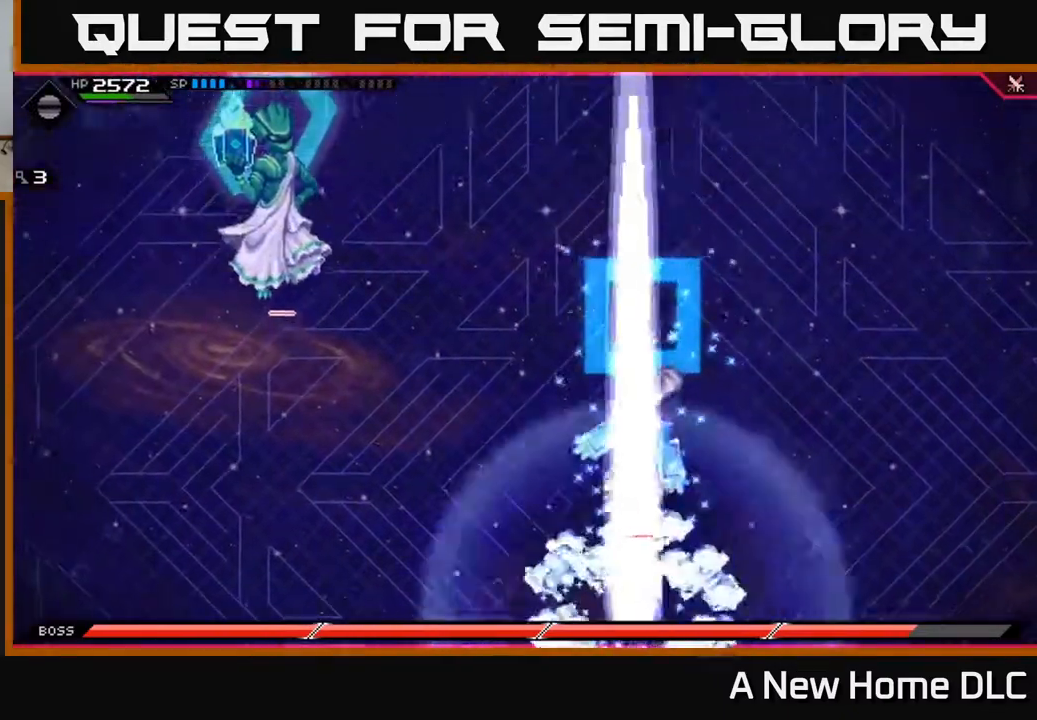
{"buttons": [], "left_stick": "down", "right_stick": "center", "events": [[267, "left_stick", "down-left"], [383, "left_stick", "down"]]}
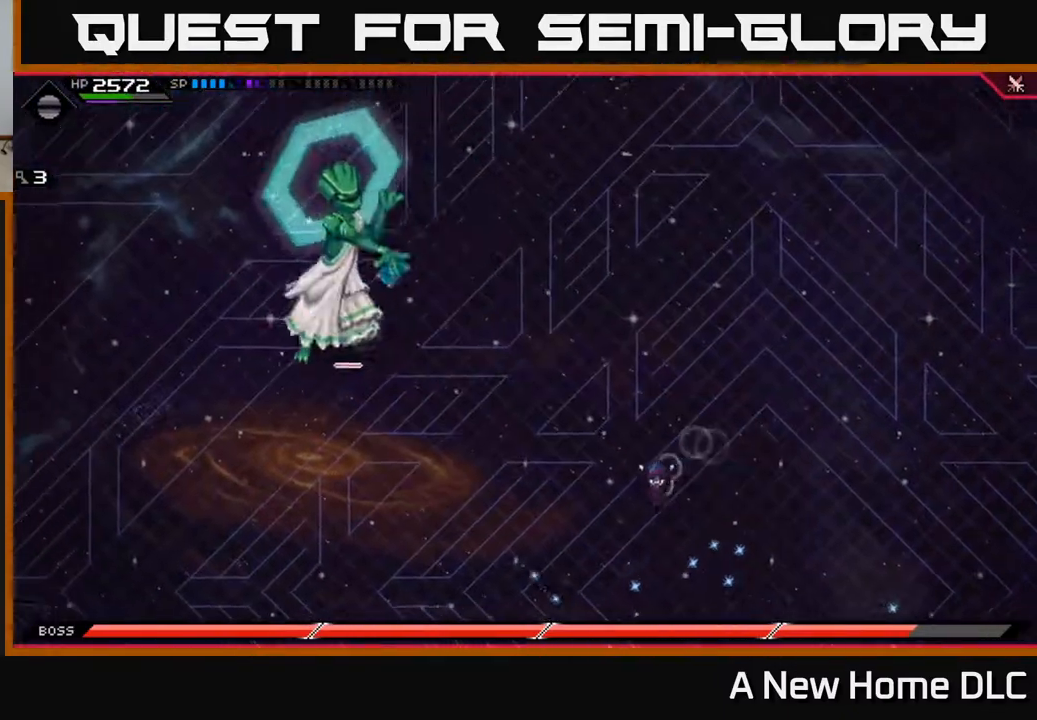
{"buttons": [], "left_stick": "down", "right_stick": "center", "events": []}
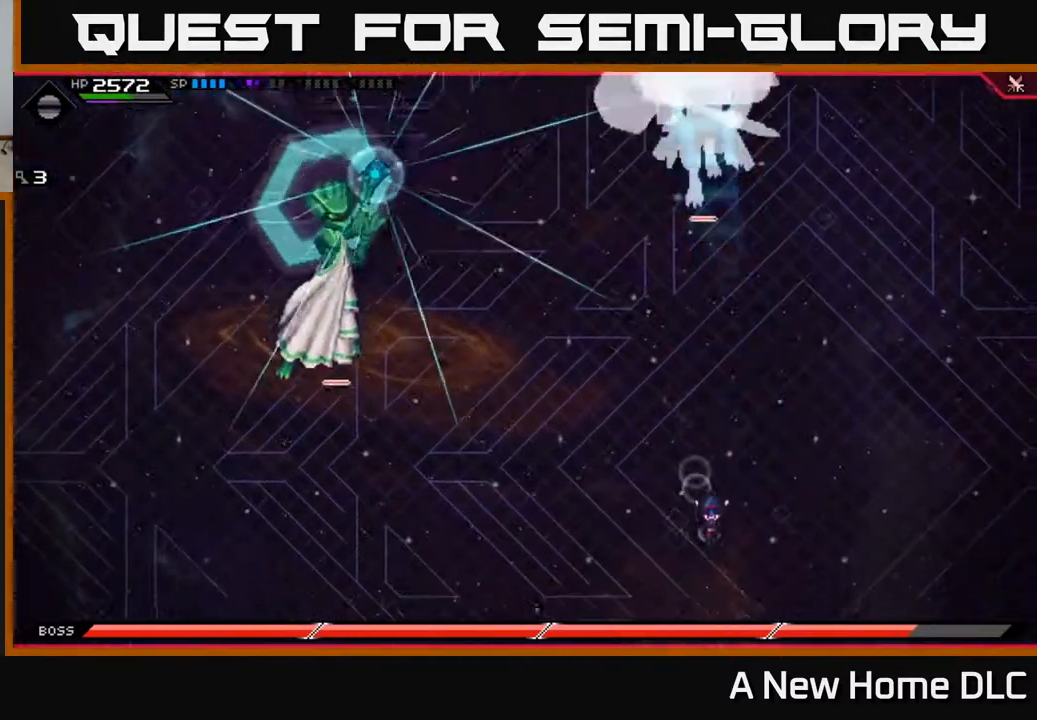
{"buttons": [], "left_stick": "down-left", "right_stick": "center", "events": [[133, "left_stick", "down-left"], [300, "L1", "down"], [433, "L1", "up"]]}
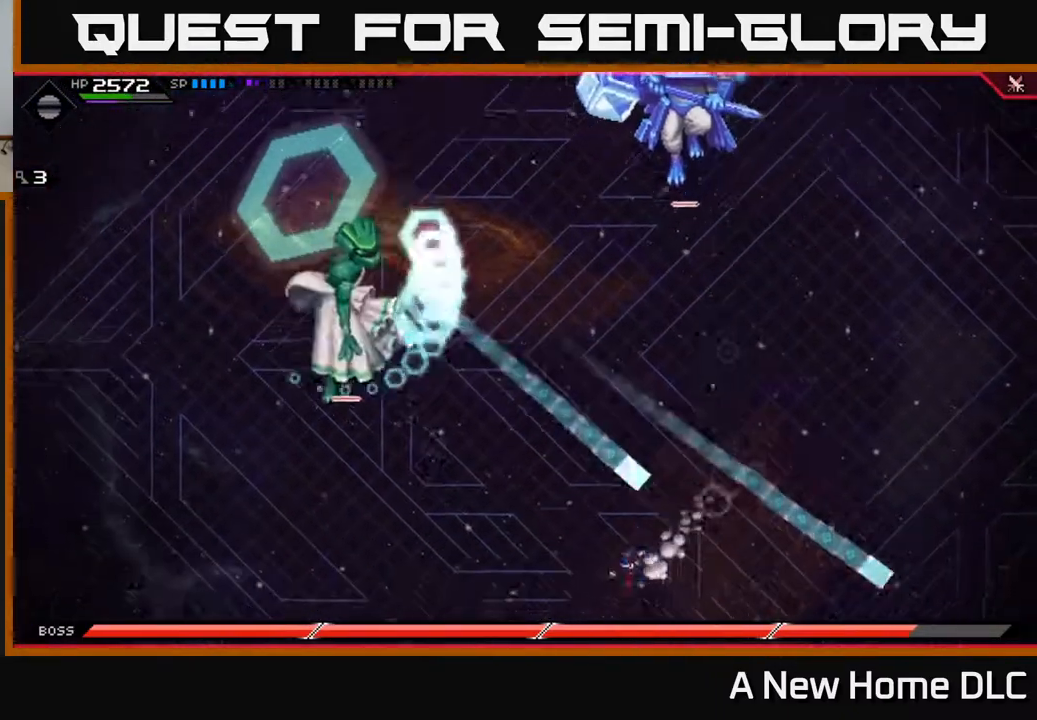
{"buttons": ["L1"], "left_stick": "down-left", "right_stick": "center", "events": [[150, "L1", "down"], [283, "L1", "up"], [450, "L1", "down"]]}
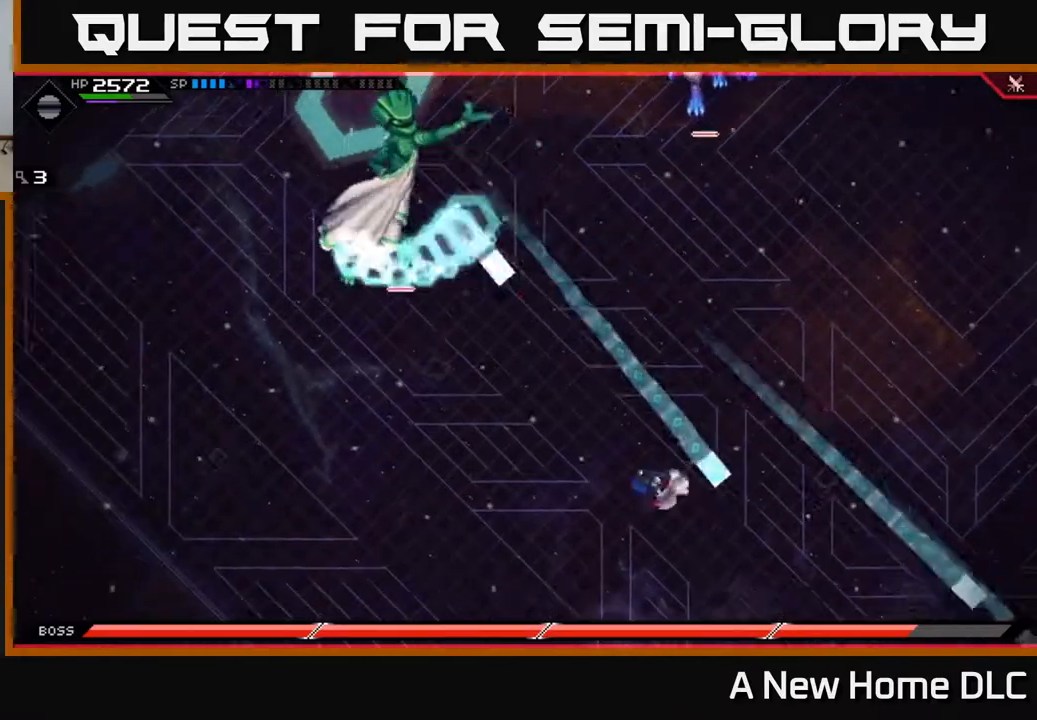
{"buttons": [], "left_stick": "up-right", "right_stick": "center", "events": [[83, "L1", "up"], [317, "left_stick", "up-left"], [400, "left_stick", "up-right"]]}
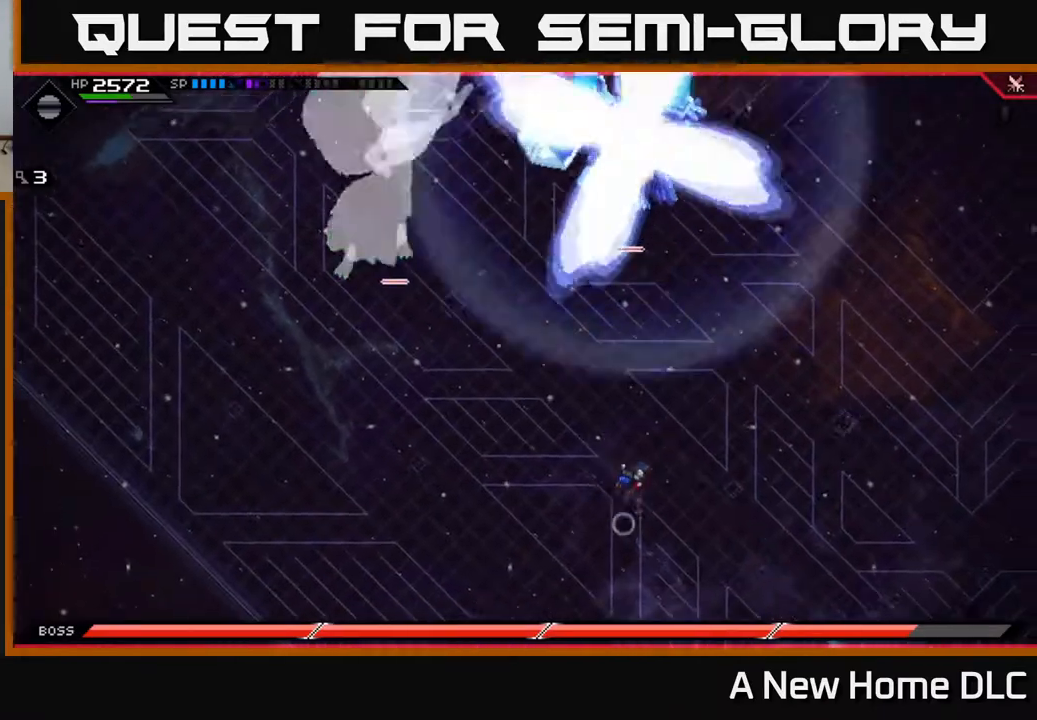
{"buttons": [], "left_stick": "up-right", "right_stick": "center", "events": []}
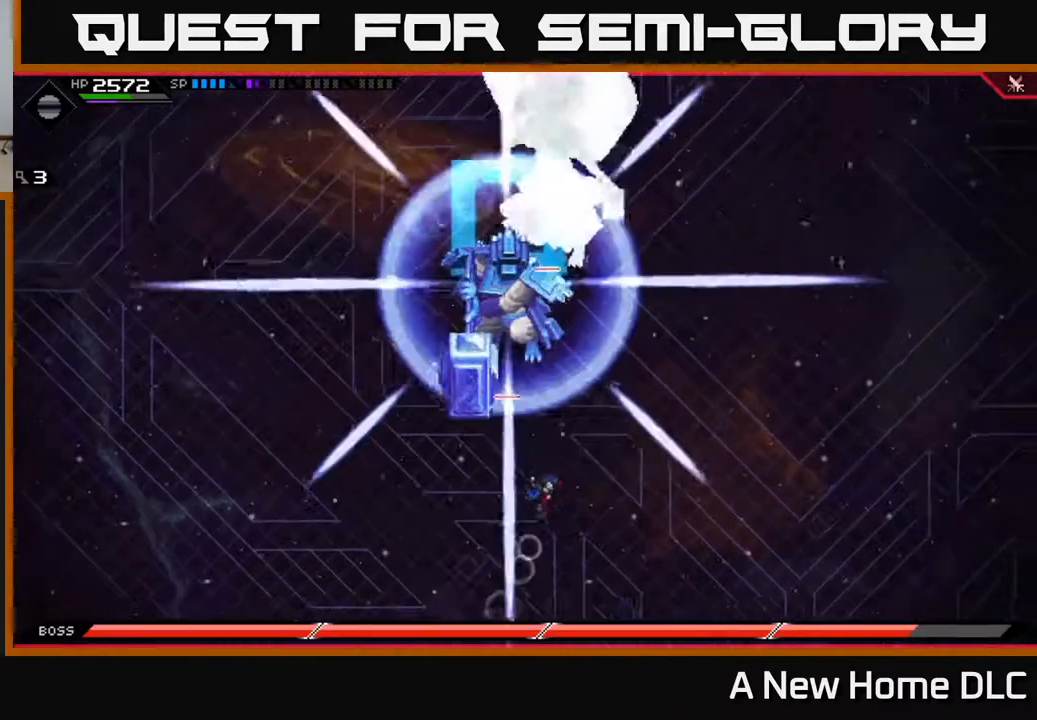
{"buttons": [], "left_stick": "right", "right_stick": "center", "events": [[100, "left_stick", "center"], [150, "left_stick", "down"], [467, "left_stick", "right"]]}
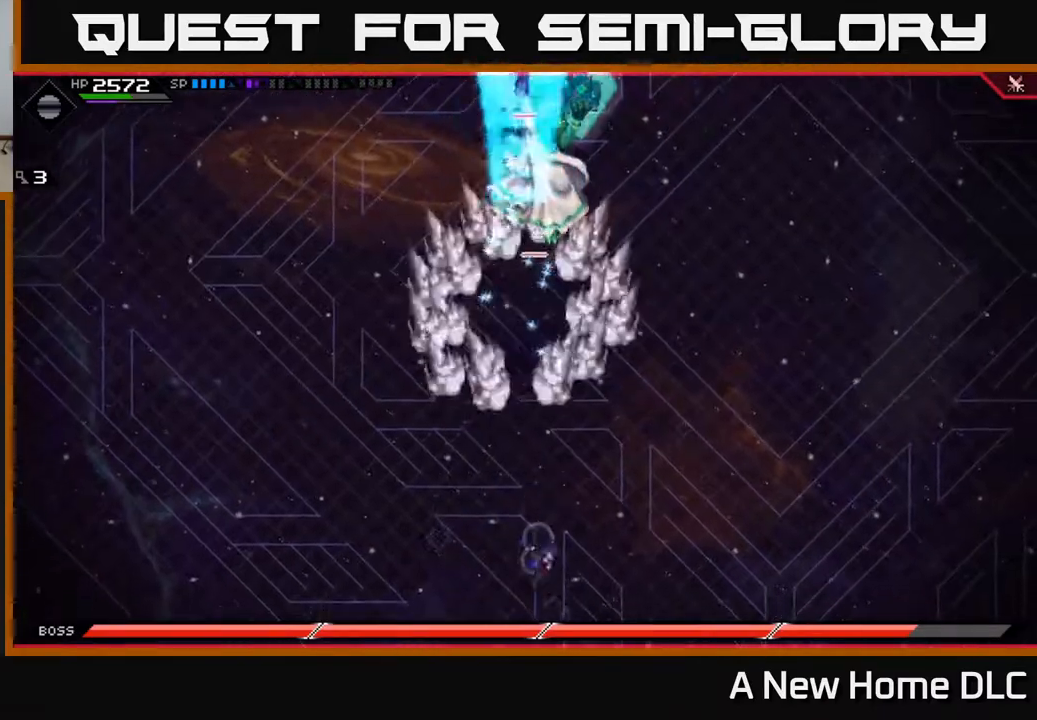
{"buttons": ["L1"], "left_stick": "up", "right_stick": "center", "events": [[33, "left_stick", "up"], [200, "L1", "down"], [300, "L1", "up"], [400, "L1", "down"]]}
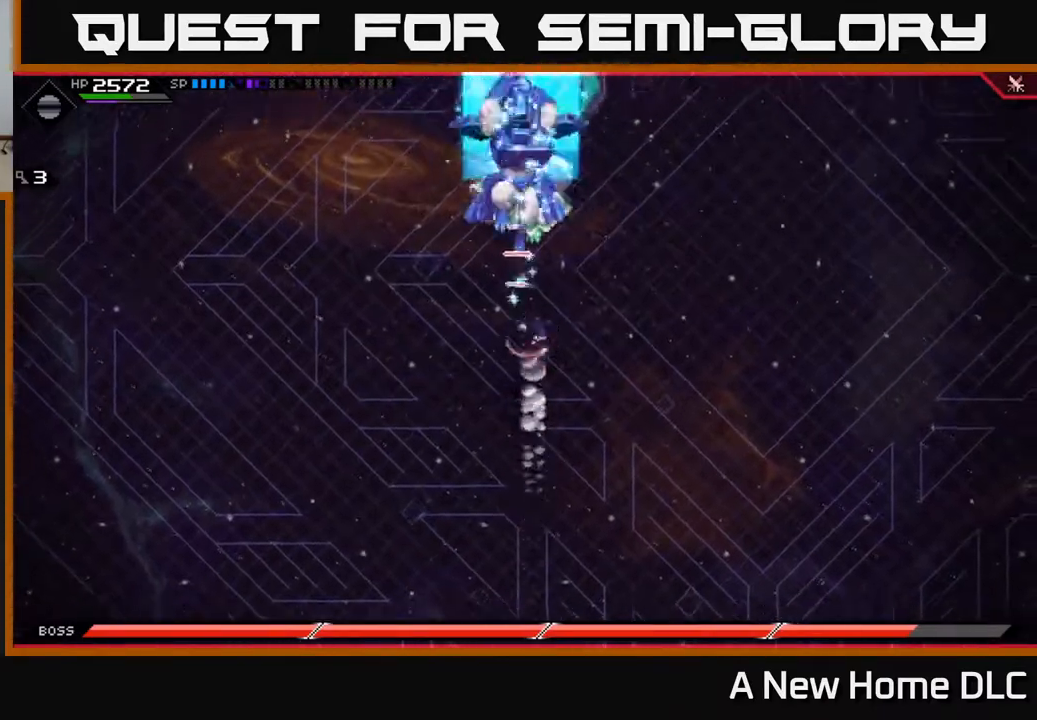
{"buttons": [], "left_stick": "up-right", "right_stick": "center", "events": [[33, "L1", "up"], [50, "left_stick", "up-right"], [183, "L1", "down"], [283, "L1", "up"]]}
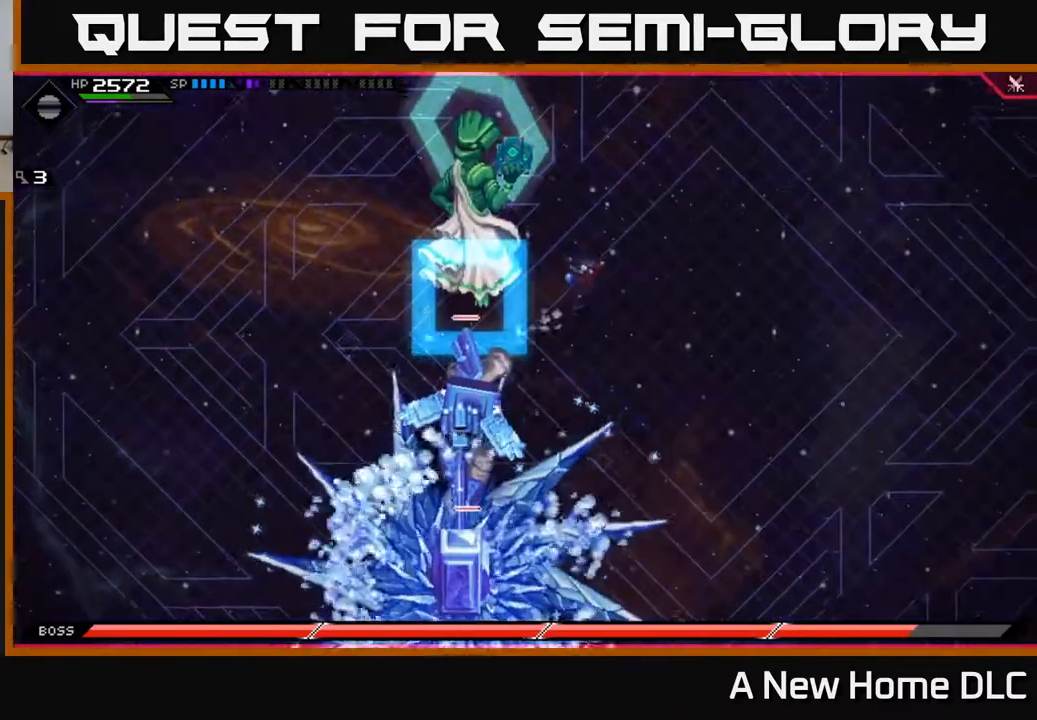
{"buttons": [], "left_stick": "down-right", "right_stick": "center", "events": [[83, "DPAD_DOWN", "down"], [167, "DPAD_DOWN", "up"], [333, "left_stick", "right"], [450, "left_stick", "down-right"]]}
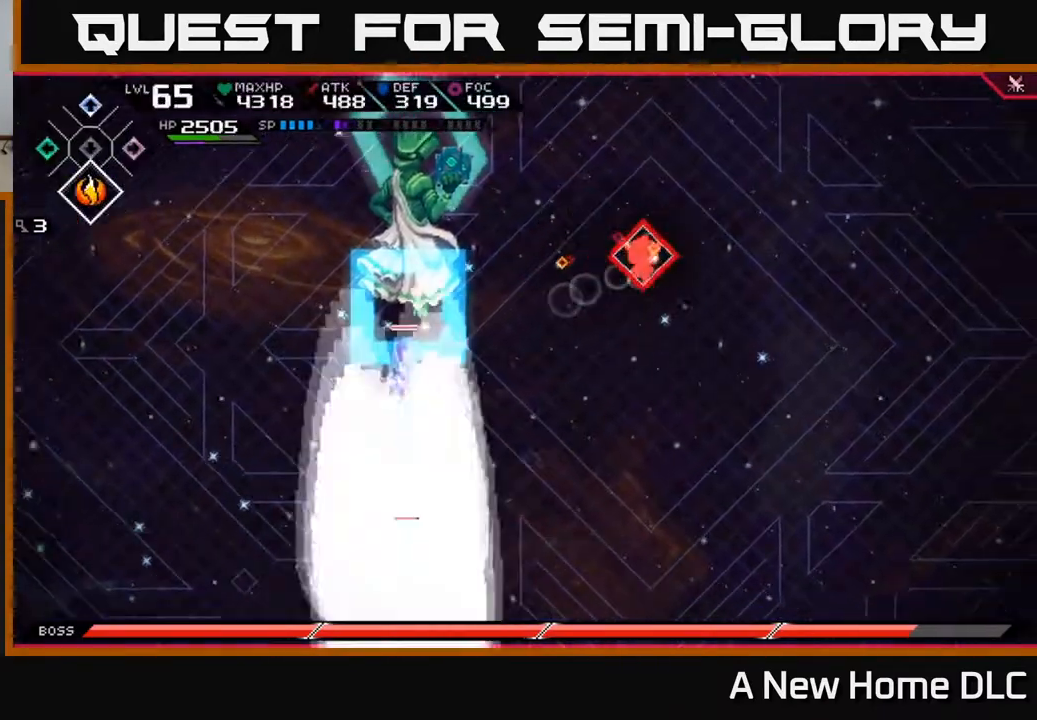
{"buttons": ["R2"], "left_stick": "left", "right_stick": "left", "events": [[17, "left_stick", "down"], [33, "L1", "down"], [133, "L1", "up"], [233, "L1", "down"], [250, "left_stick", "down-left"], [333, "L1", "up"], [383, "left_stick", "left"], [483, "R2", "down"], [483, "right_stick", "left"]]}
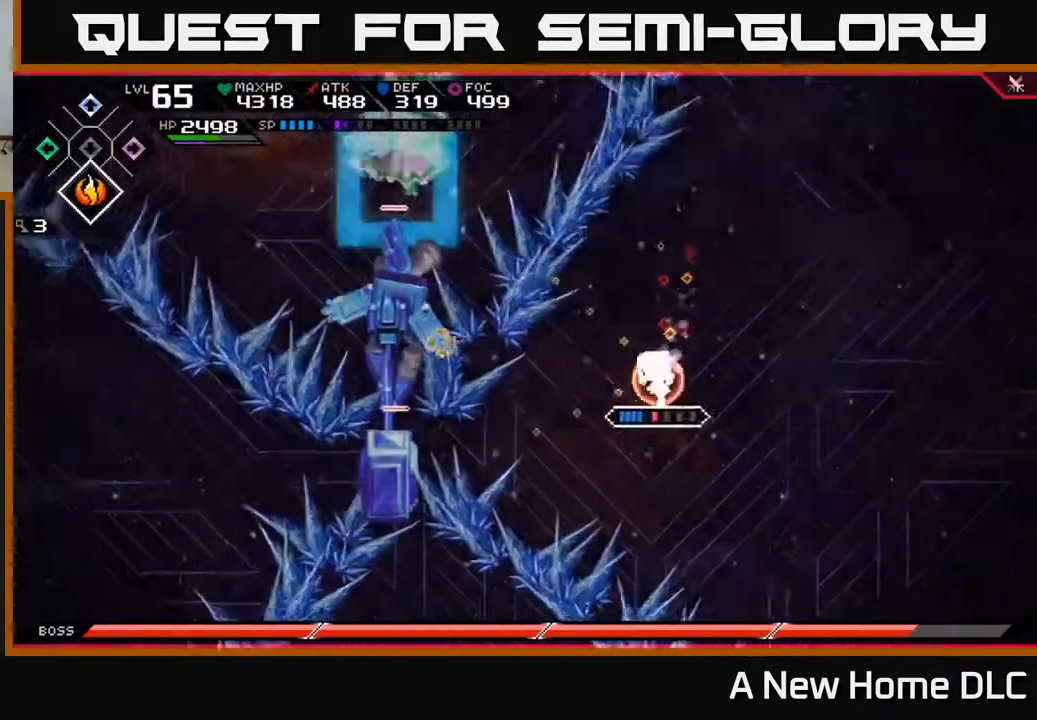
{"buttons": [], "left_stick": "center", "right_stick": "left", "events": [[50, "left_stick", "center"], [233, "R2", "up"]]}
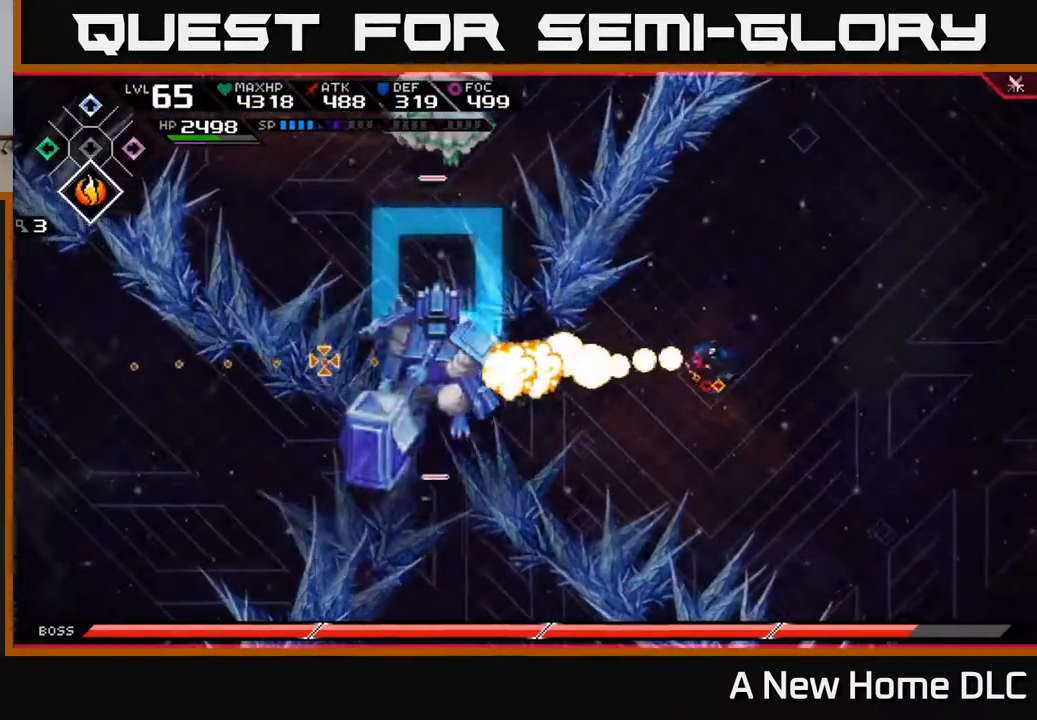
{"buttons": [], "left_stick": "left", "right_stick": "center", "events": [[483, "left_stick", "left"], [500, "right_stick", "center"]]}
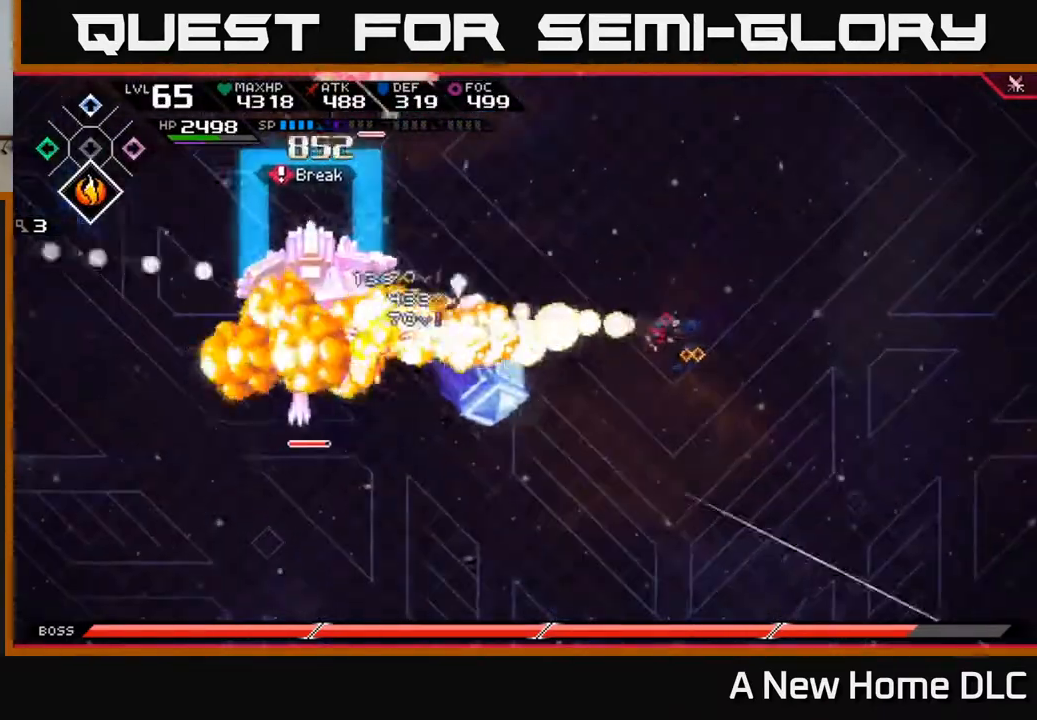
{"buttons": ["DPAD_LEFT"], "left_stick": "left", "right_stick": "center", "events": [[83, "L1", "down"], [167, "L1", "up"], [450, "DPAD_LEFT", "down"]]}